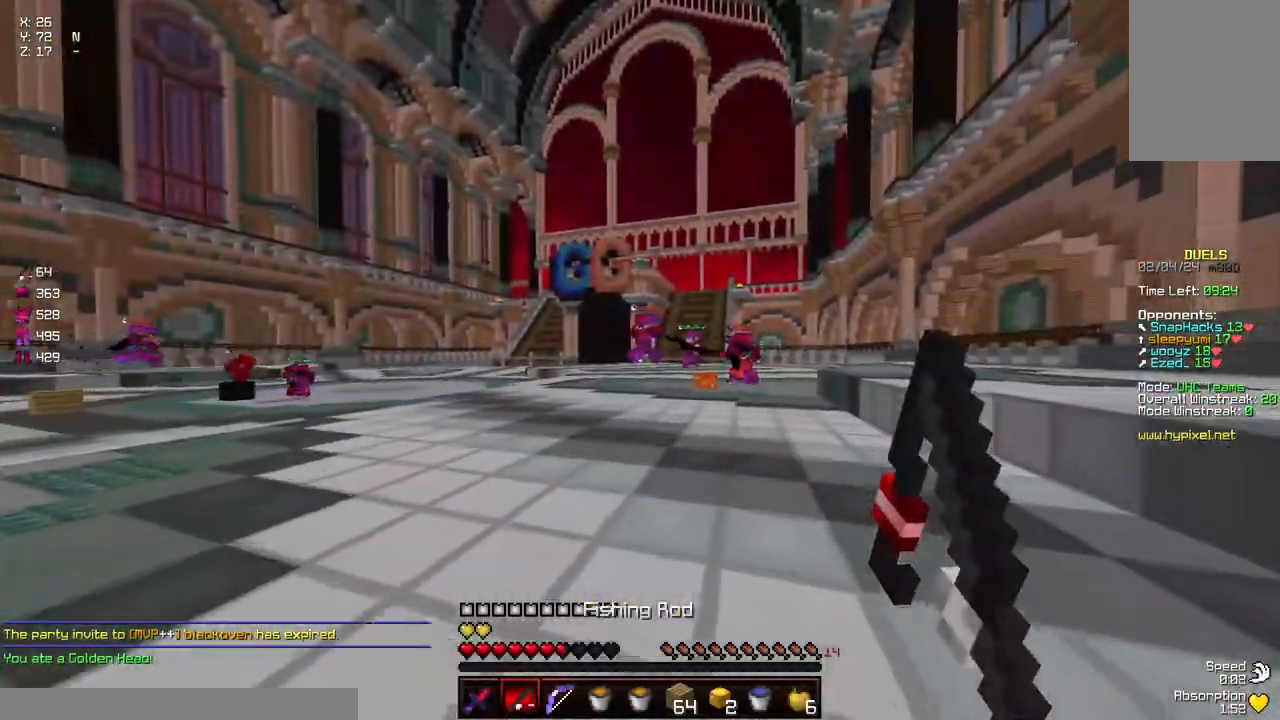
Gameplay with keyboard and mouse; each line is a JSON object with the keys and mouse buttons held at the frame after it. "events" lists presses ("down") and releases ("up") of "a", "d", "s", "space", "w", "mouse_left" and "mouse_right" between this image and that frame as [ms after this image, input, new state], when the widget could be followed in between. "mouse_left", "mouse_right" = the "left", "right" buttons of the "mouse" list. No other keys are recorded. Fast repeated clicks can show as one long hold. Mouse movement is not recorded.
{"keys": ["d", "w"], "mouse": [], "events": [[167, "mouse_left", "up"], [317, "mouse_left", "down"], [417, "mouse_left", "up"]]}
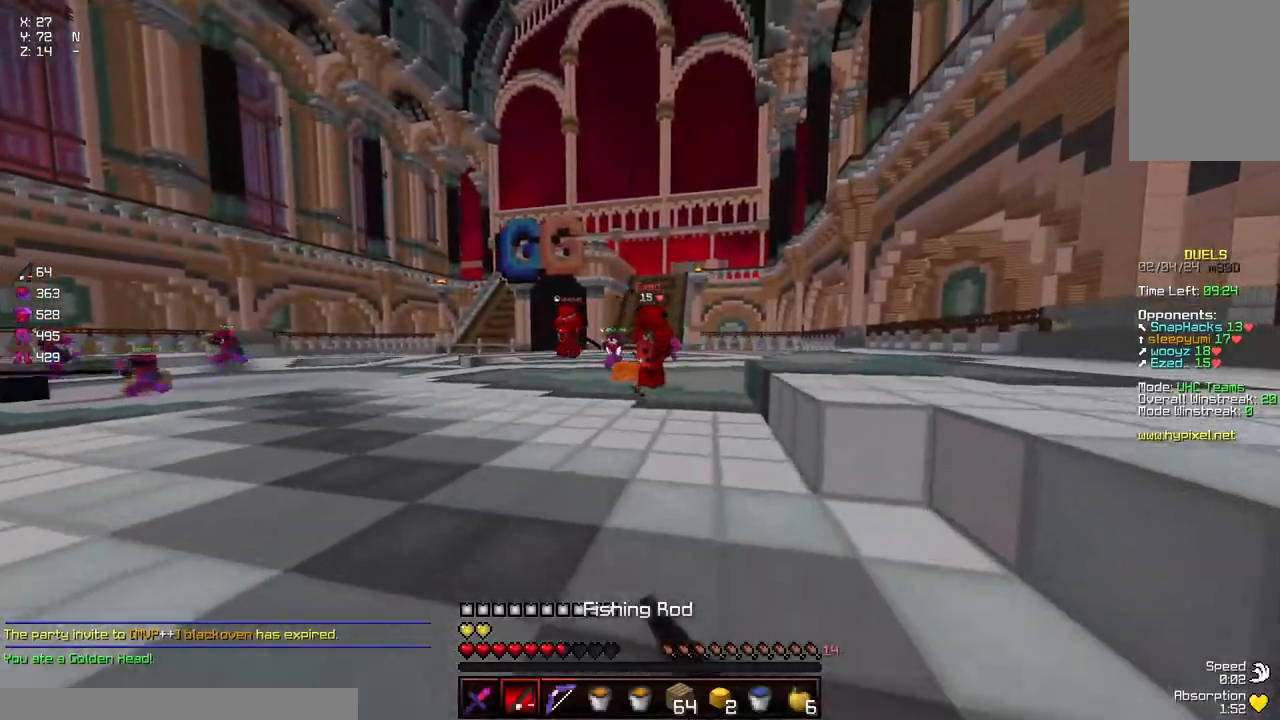
{"keys": ["d", "w"], "mouse": [], "events": [[134, "d", "up"], [234, "a", "down"], [284, "mouse_right", "down"], [334, "a", "up"], [384, "d", "down"], [384, "mouse_right", "up"]]}
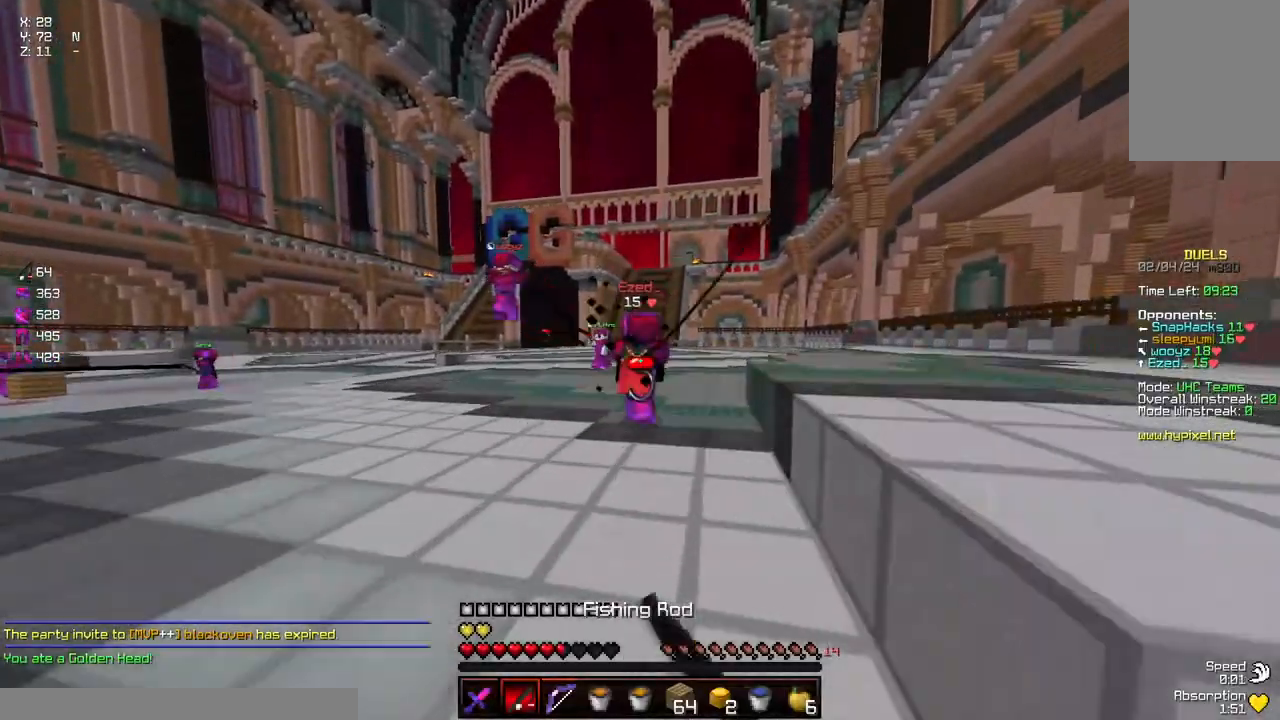
{"keys": ["a", "s"], "mouse": [], "events": [[100, "d", "up"], [200, "w", "up"], [250, "s", "down"], [300, "a", "down"]]}
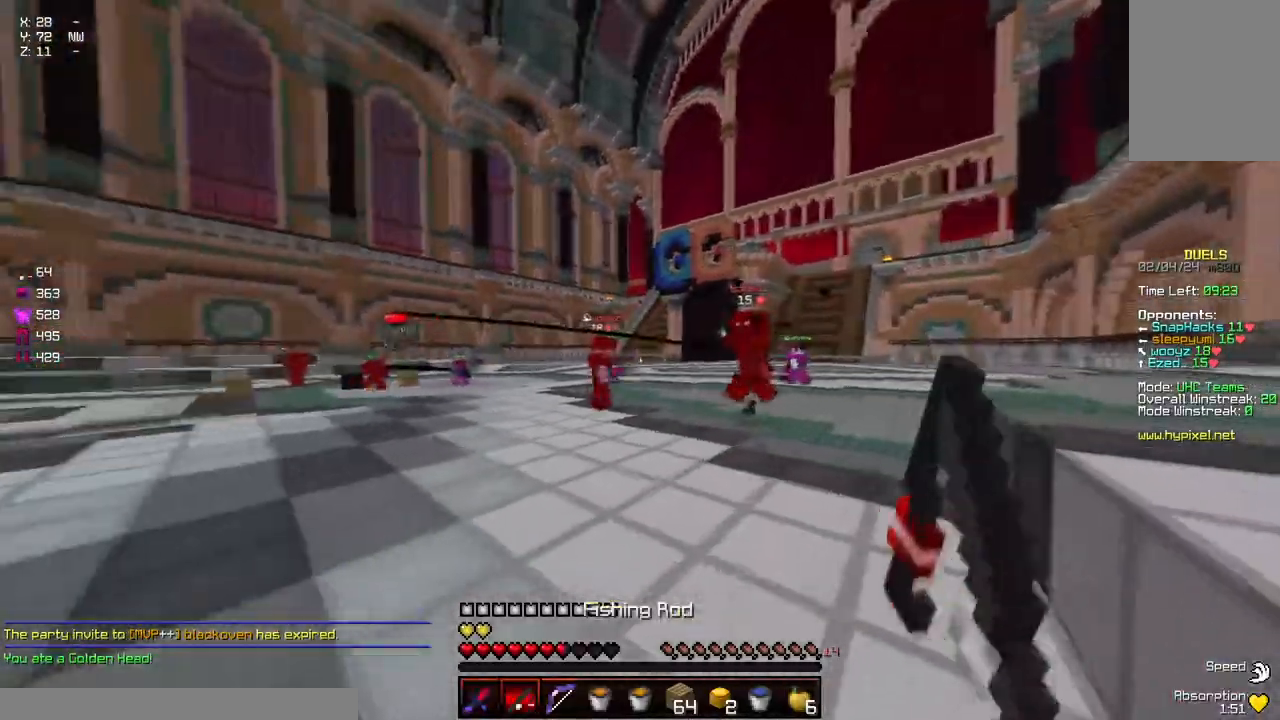
{"keys": ["a", "s"], "mouse": [], "events": [[67, "s", "up"], [267, "s", "down"], [317, "mouse_right", "down"], [434, "mouse_right", "up"]]}
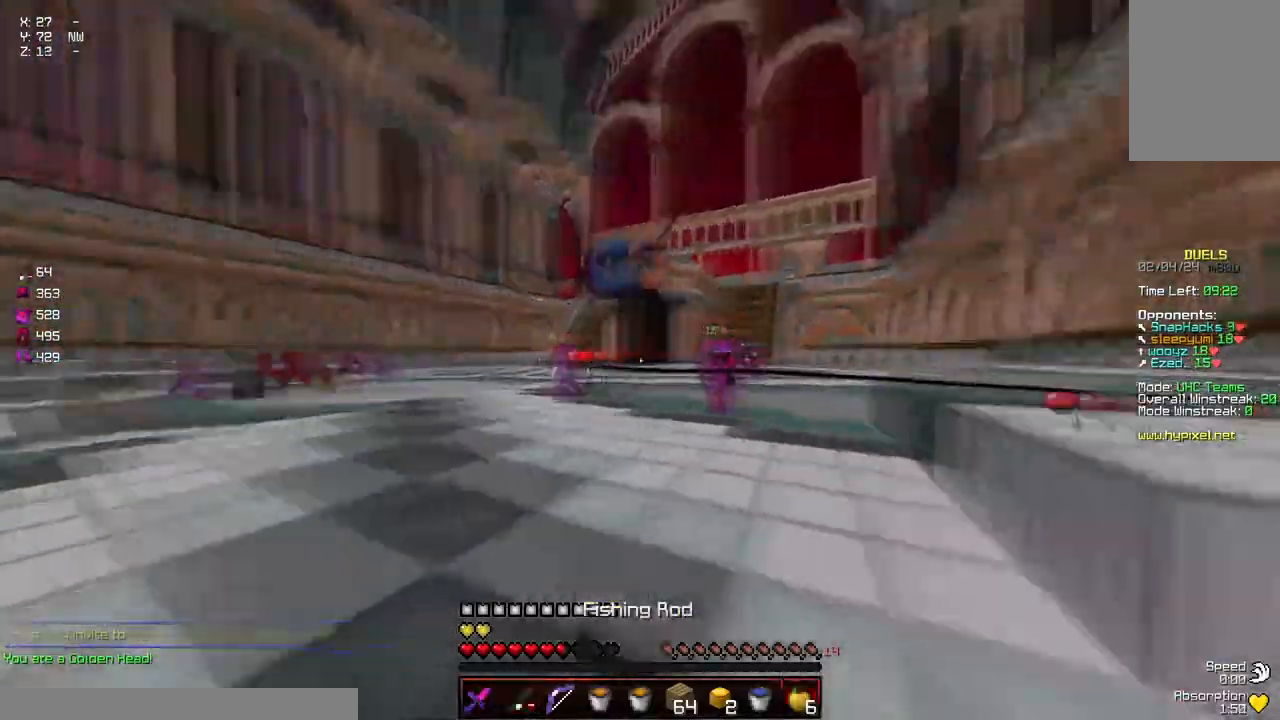
{"keys": ["a"], "mouse": [], "events": [[134, "mouse_right", "down"], [134, "s", "up"], [184, "mouse_right", "up"], [300, "w", "down"], [500, "w", "up"]]}
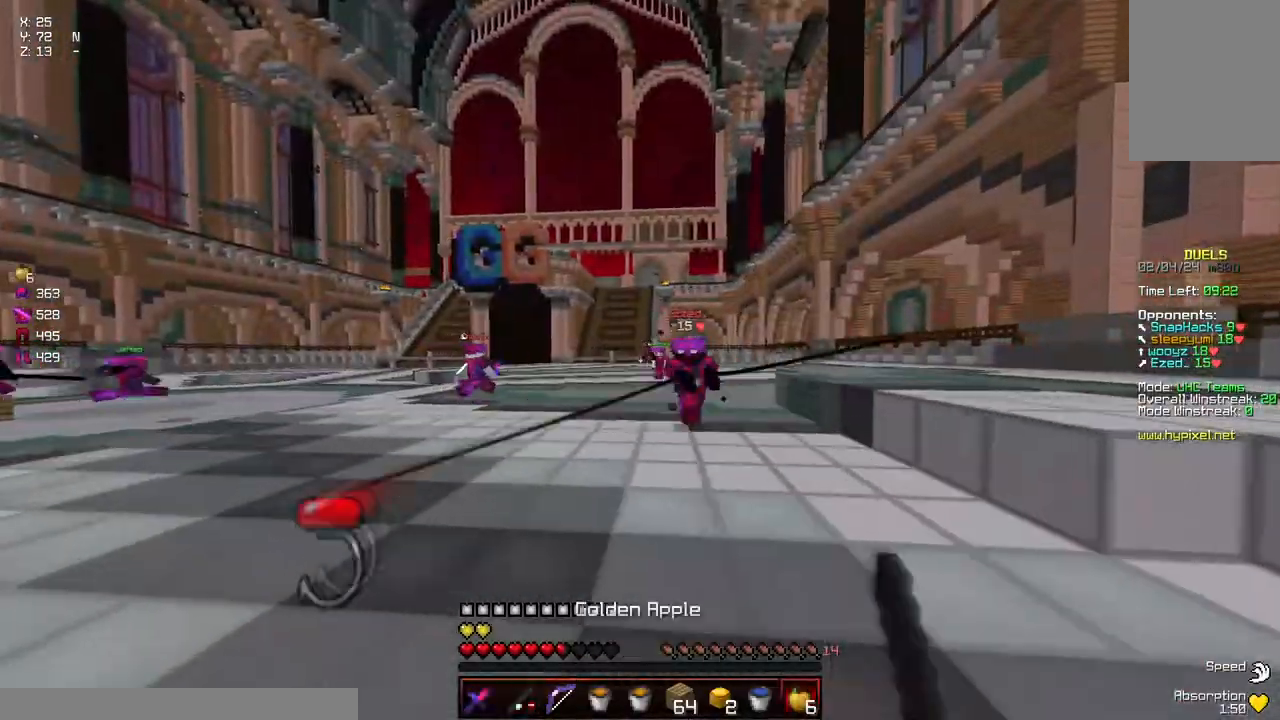
{"keys": ["a", "s"], "mouse": [], "events": [[150, "s", "down"], [367, "mouse_right", "down"], [417, "mouse_right", "up"]]}
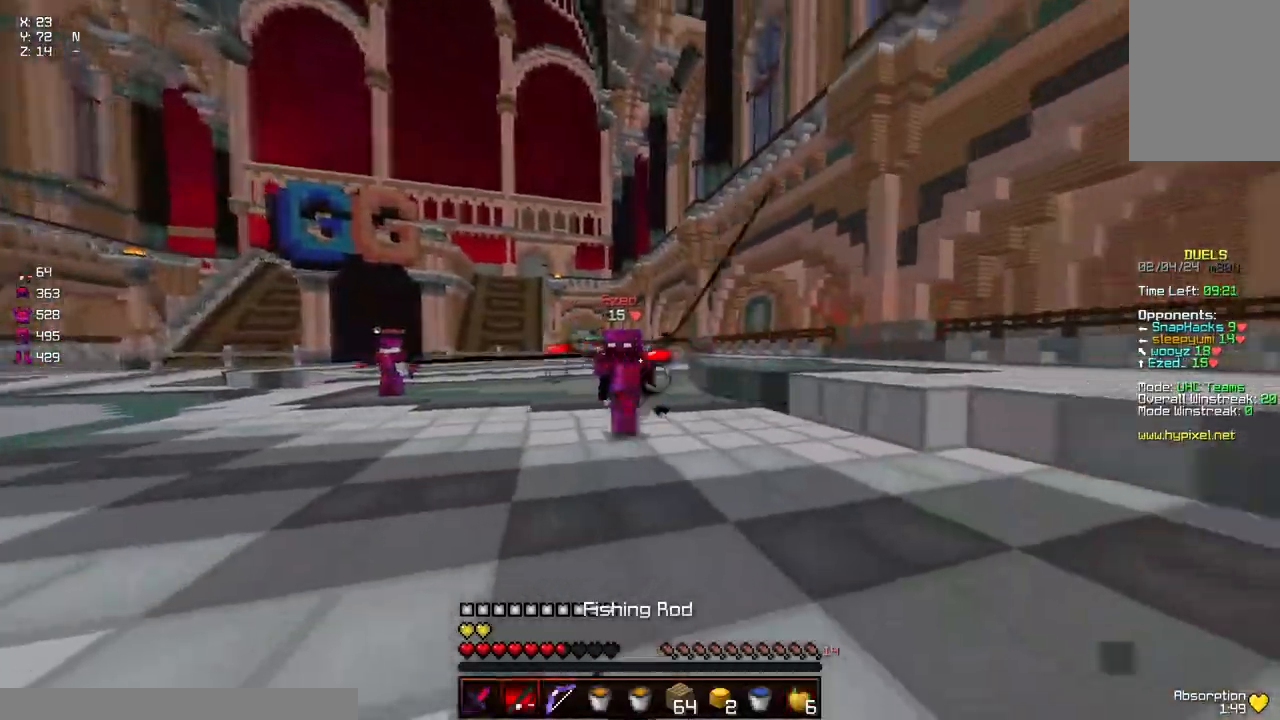
{"keys": ["space", "w"], "mouse": ["left"], "events": [[167, "s", "up"], [267, "w", "down"], [317, "a", "up"], [417, "space", "down"], [484, "mouse_left", "down"]]}
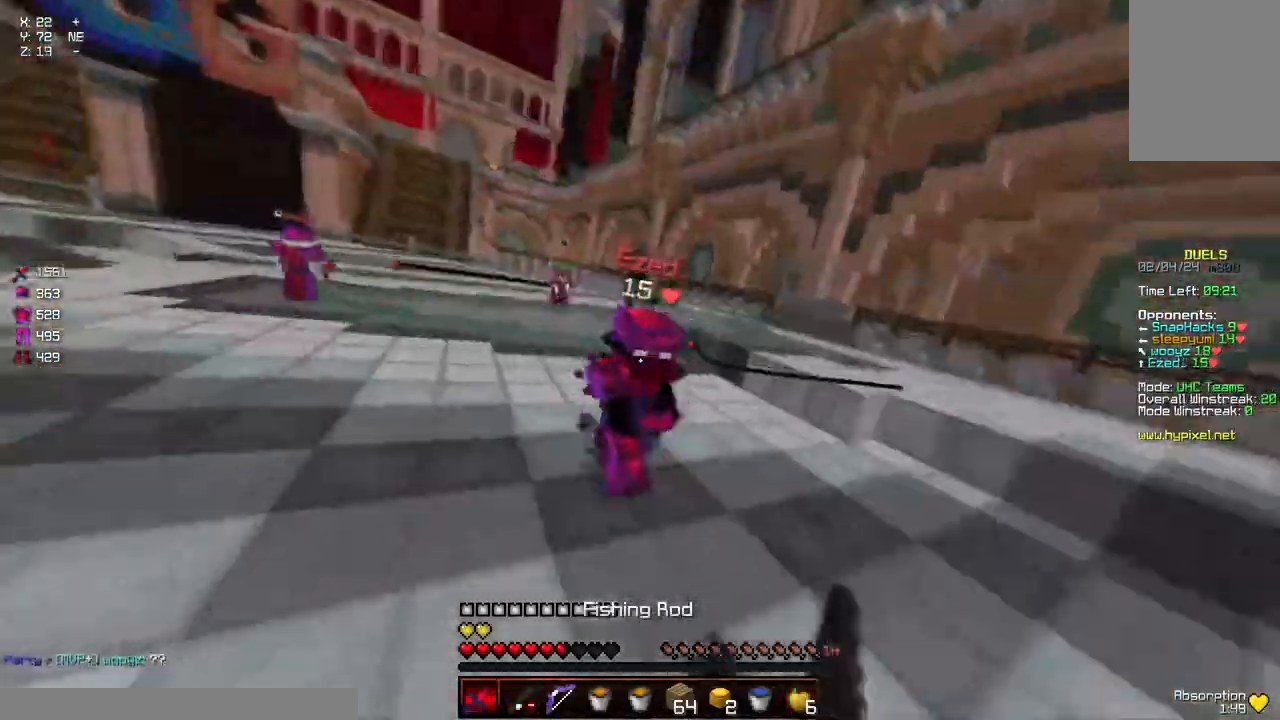
{"keys": [], "mouse": [], "events": [[34, "d", "down"], [34, "mouse_left", "up"], [34, "space", "up"], [84, "mouse_left", "down"], [284, "d", "up"], [334, "w", "up"], [384, "mouse_left", "up"]]}
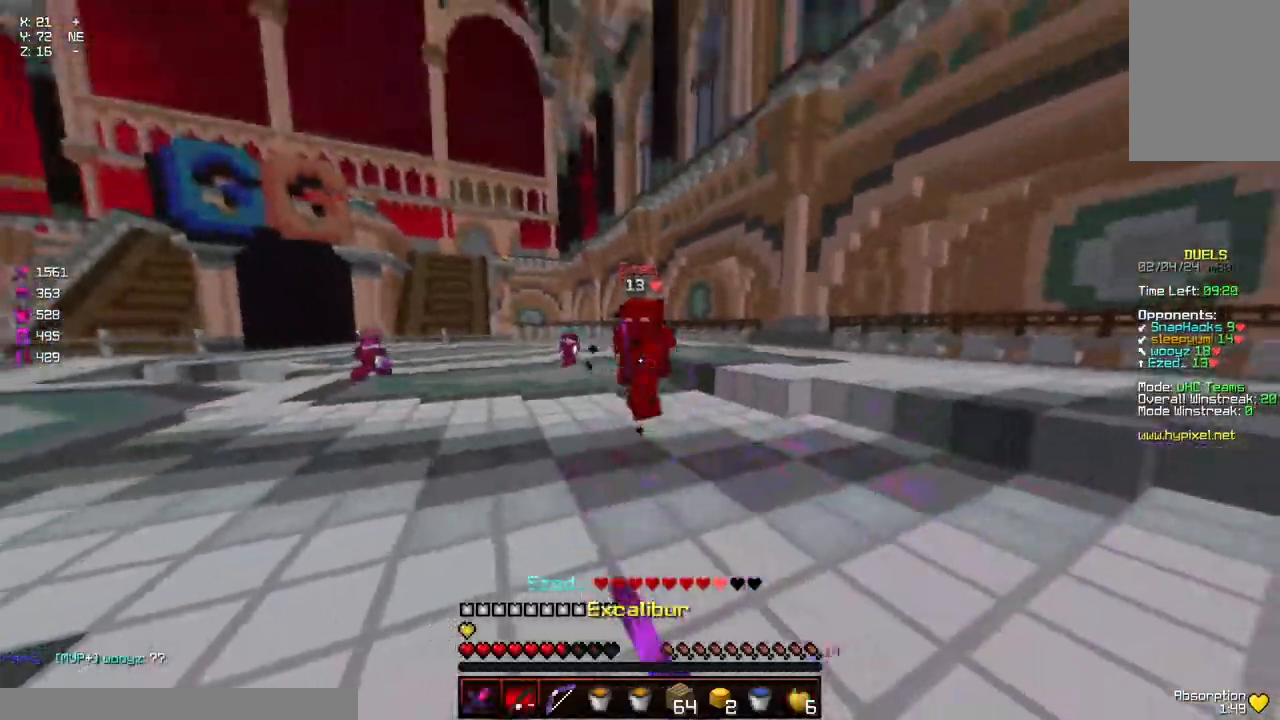
{"keys": ["w"], "mouse": ["right"], "events": [[150, "d", "down"], [150, "mouse_right", "down"], [150, "w", "down"], [250, "mouse_right", "up"], [450, "d", "up"], [450, "mouse_right", "down"]]}
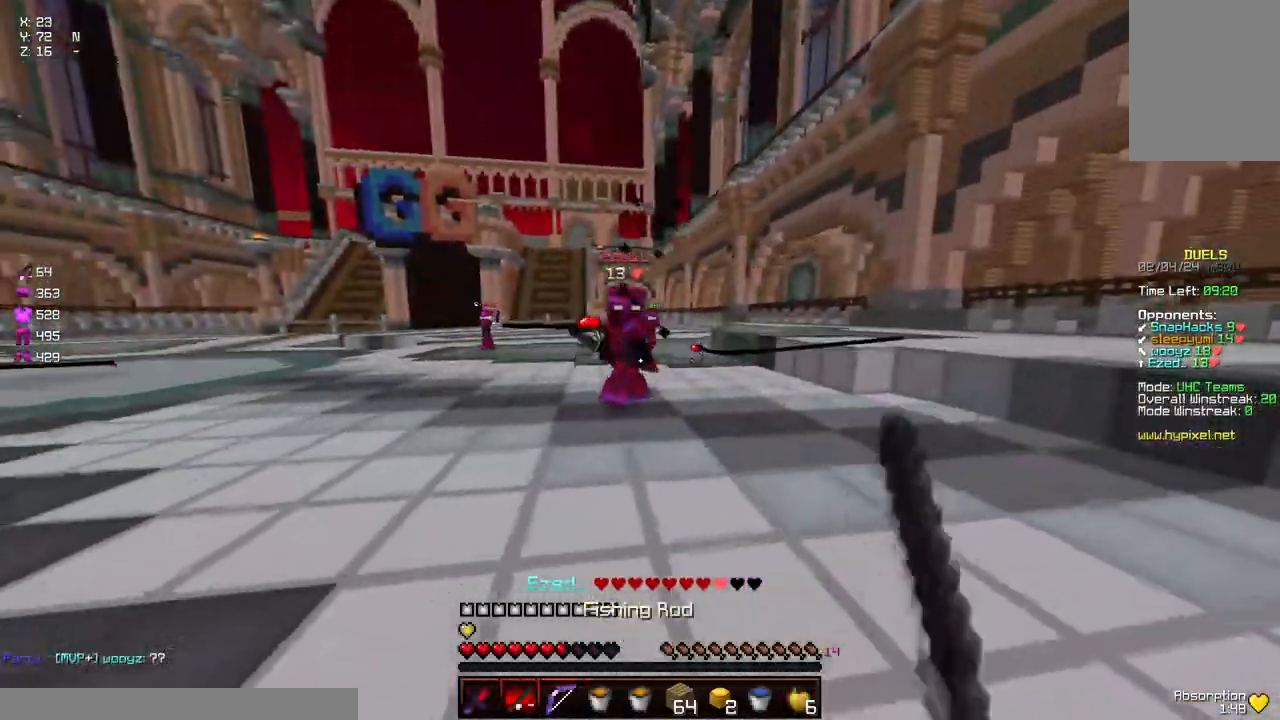
{"keys": ["w"], "mouse": [], "events": [[67, "mouse_right", "up"], [117, "space", "down"], [267, "space", "up"]]}
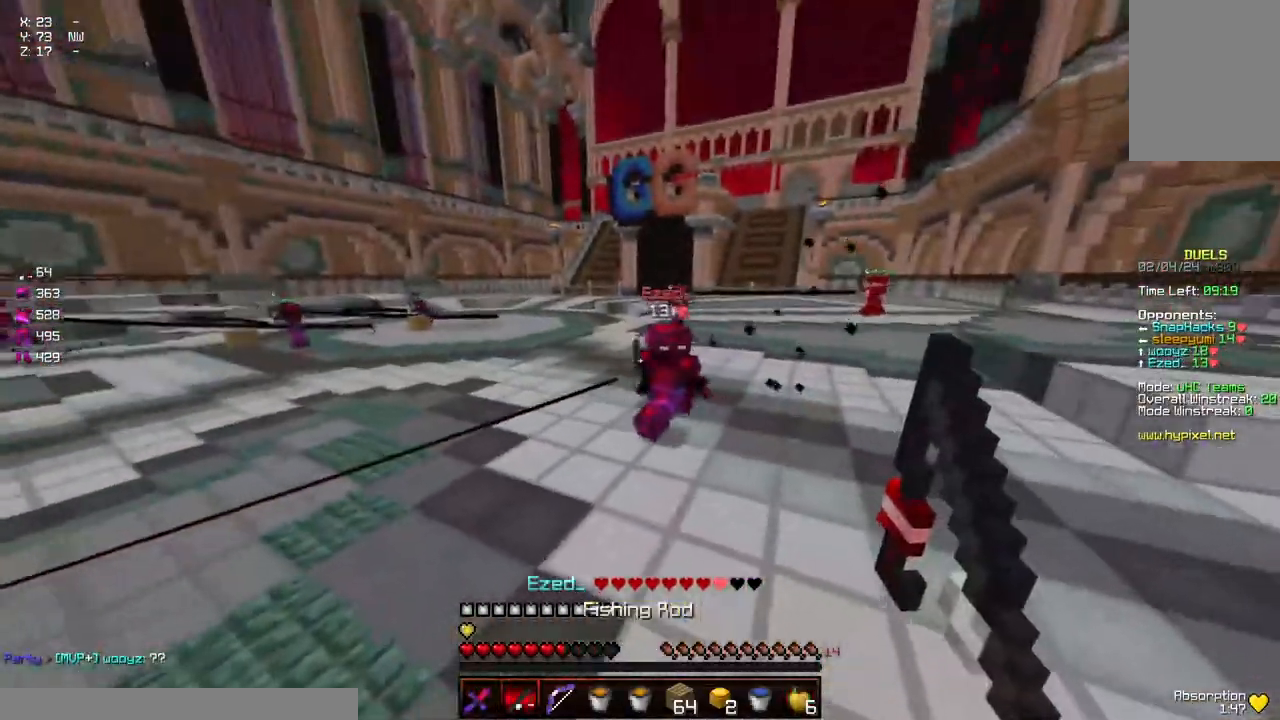
{"keys": ["w"], "mouse": [], "events": [[17, "mouse_right", "down"], [134, "mouse_right", "up"], [234, "mouse_left", "down"], [284, "mouse_left", "up"], [334, "mouse_left", "down"], [384, "mouse_left", "up"], [434, "mouse_left", "down"], [484, "mouse_left", "up"]]}
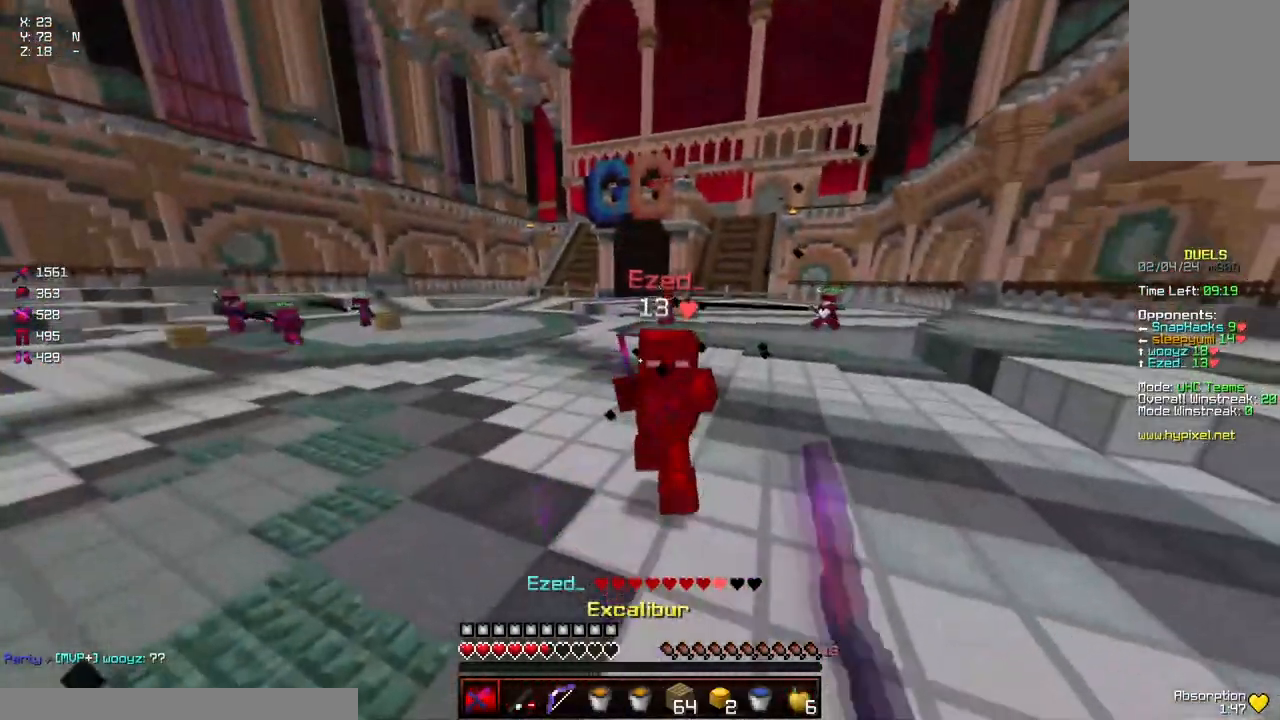
{"keys": ["a", "w"], "mouse": [], "events": [[100, "mouse_left", "down"], [150, "mouse_left", "up"], [200, "mouse_left", "down"], [250, "mouse_left", "up"], [300, "mouse_left", "down"], [350, "a", "down"], [350, "mouse_left", "up"], [350, "mouse_right", "down"], [450, "mouse_left", "down"], [450, "mouse_right", "up"], [500, "mouse_left", "up"]]}
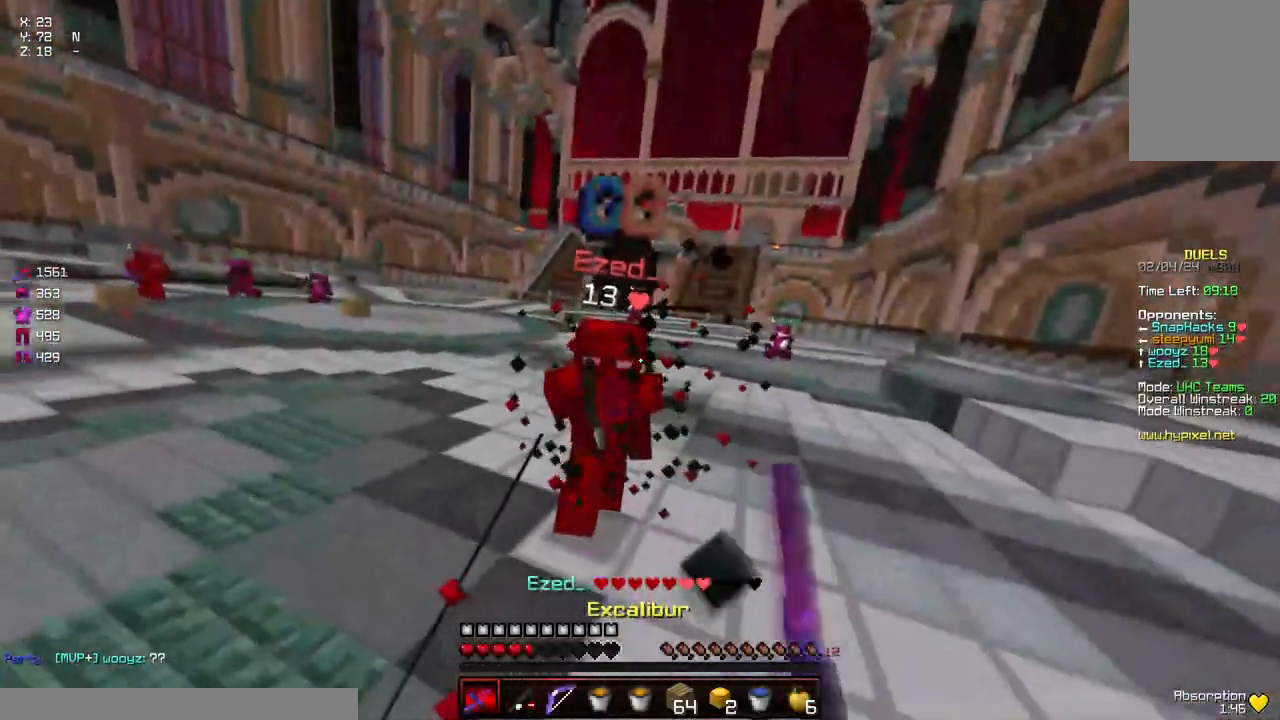
{"keys": ["d", "w"], "mouse": ["left"], "events": [[50, "mouse_left", "down"], [117, "mouse_left", "up"], [167, "mouse_left", "down"], [217, "mouse_left", "up"], [267, "a", "up"], [267, "mouse_left", "down"], [317, "mouse_left", "up"], [367, "mouse_left", "down"], [467, "d", "down"]]}
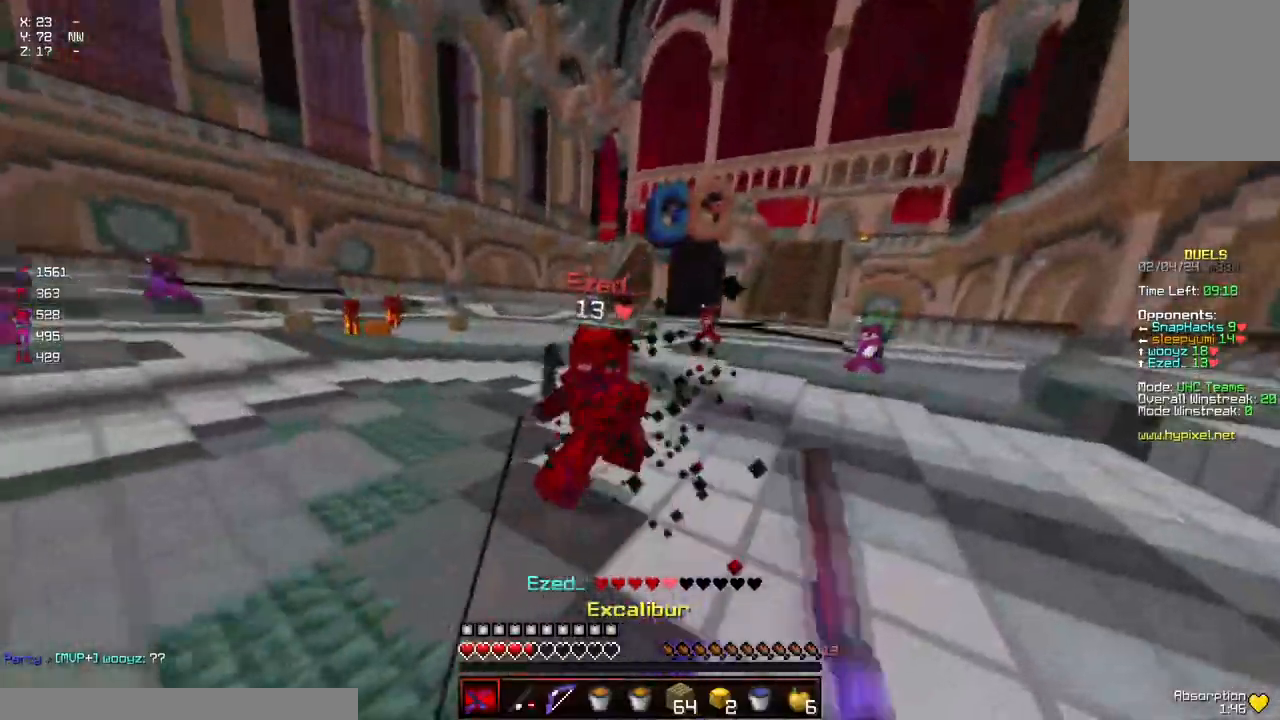
{"keys": ["d", "w"], "mouse": [], "events": [[17, "mouse_left", "up"], [67, "mouse_left", "down"], [184, "mouse_left", "up"], [234, "d", "up"], [334, "mouse_right", "down"], [334, "w", "up"], [434, "d", "down"], [434, "mouse_right", "up"], [484, "w", "down"]]}
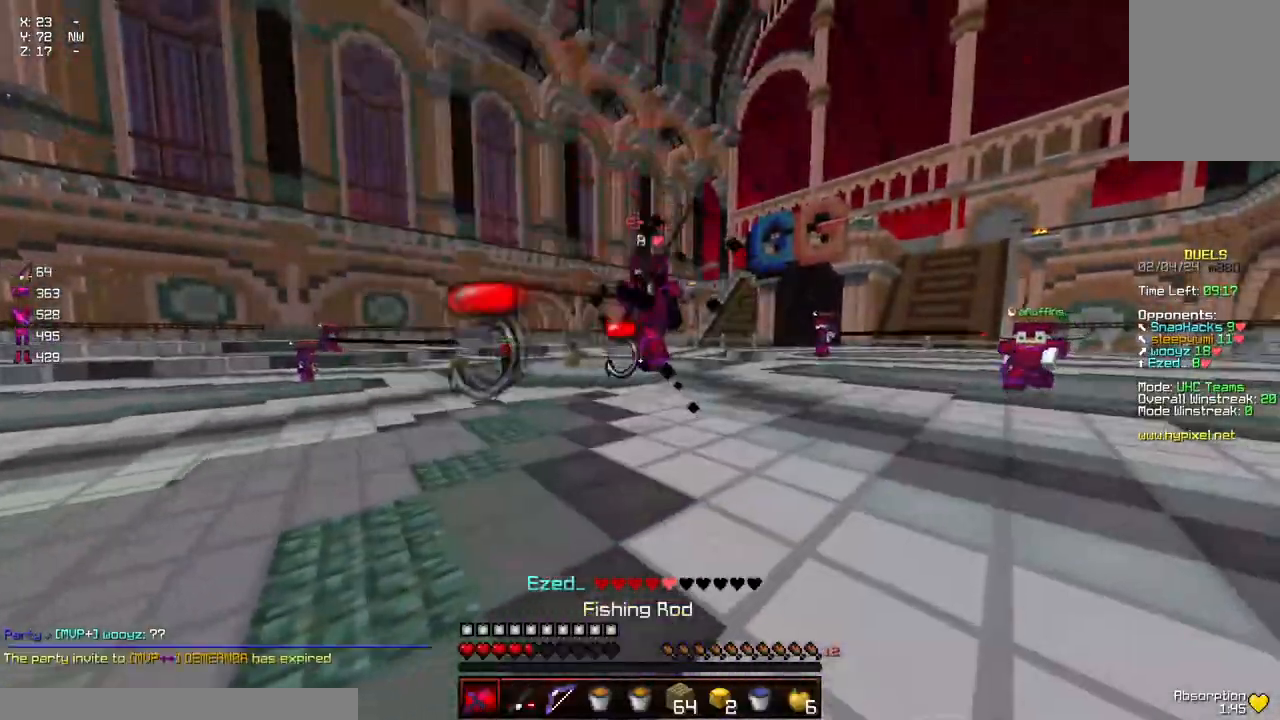
{"keys": ["d", "w"], "mouse": [], "events": [[134, "mouse_right", "down"], [250, "mouse_right", "up"]]}
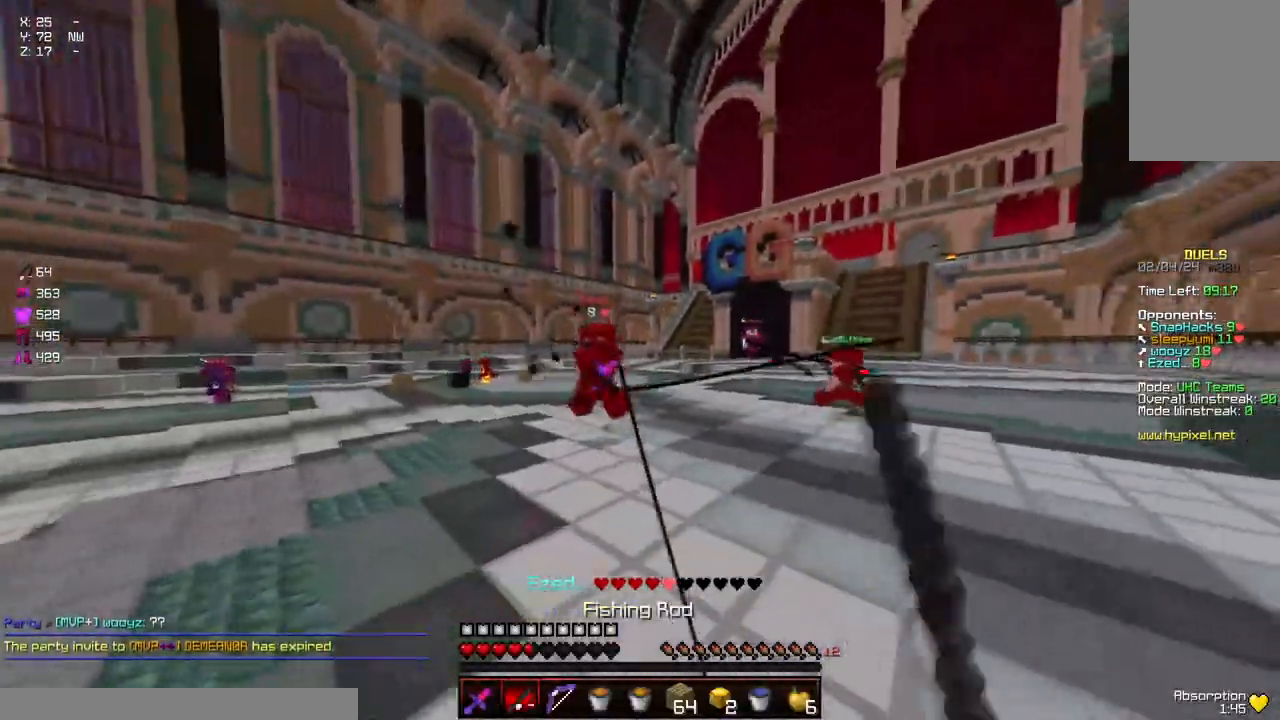
{"keys": ["a", "w"], "mouse": ["right"], "events": [[67, "a", "down"], [67, "d", "up"], [67, "mouse_right", "down"], [167, "mouse_right", "up"], [467, "mouse_right", "down"]]}
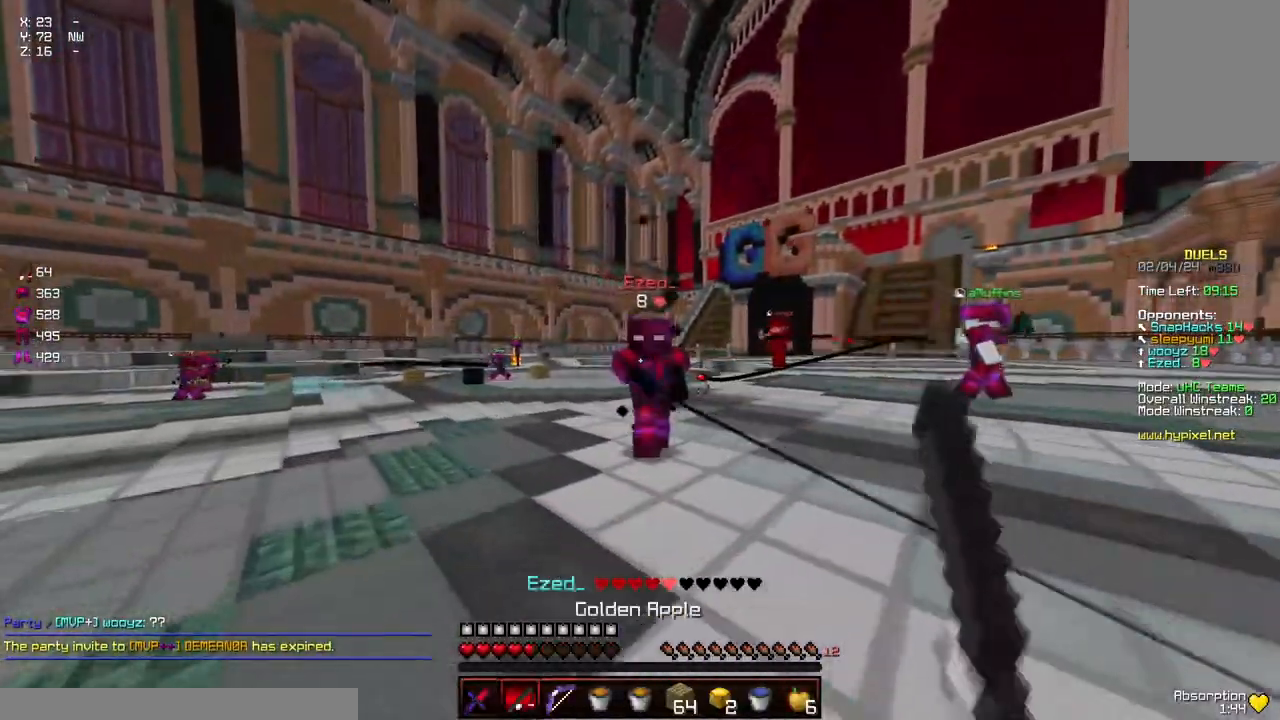
{"keys": ["a", "w"], "mouse": ["left"], "events": [[17, "a", "up"], [67, "mouse_right", "up"], [167, "d", "down"], [234, "mouse_left", "down"], [334, "d", "up"], [334, "mouse_left", "up"], [384, "a", "down"], [384, "mouse_left", "down"], [384, "mouse_right", "down"], [434, "mouse_left", "up"], [434, "mouse_right", "up"], [484, "mouse_left", "down"]]}
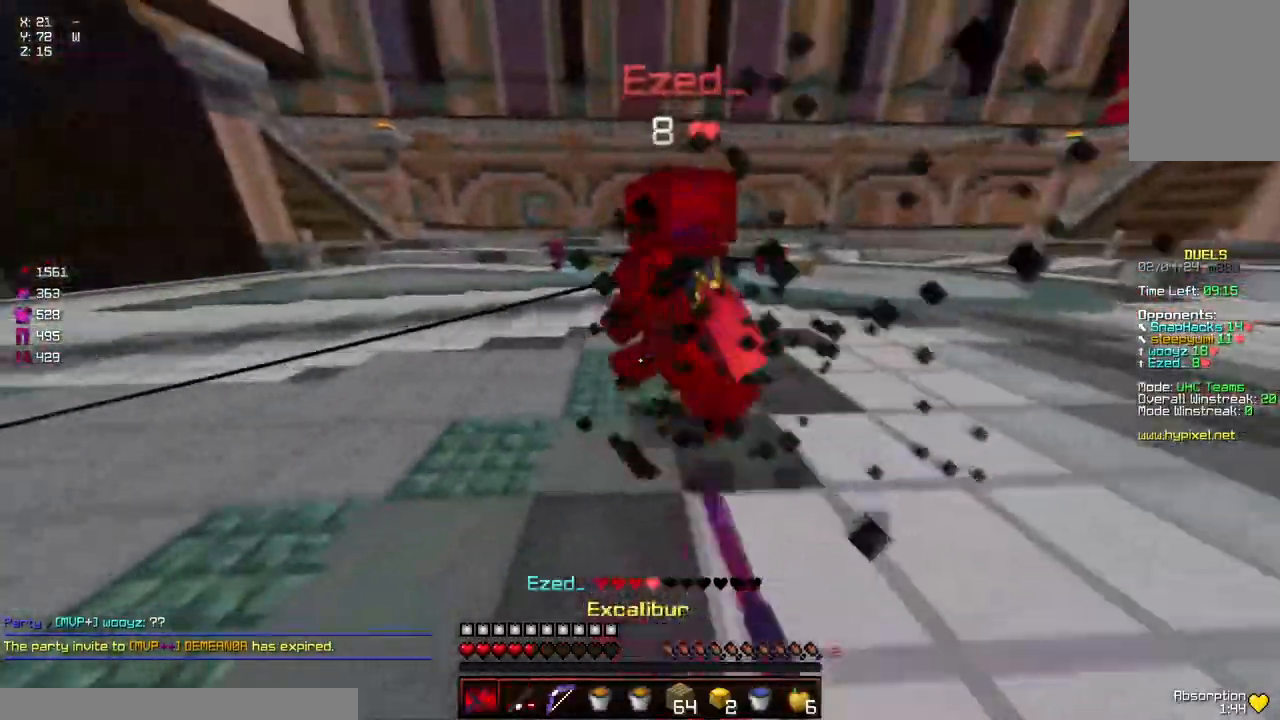
{"keys": [], "mouse": [], "events": [[34, "mouse_left", "up"], [67, "mouse_left", "down"], [150, "mouse_left", "up"], [200, "mouse_left", "down"], [250, "w", "up"], [350, "mouse_left", "up"], [350, "s", "down"], [450, "a", "up"], [450, "mouse_right", "down"], [500, "mouse_right", "up"], [500, "s", "up"]]}
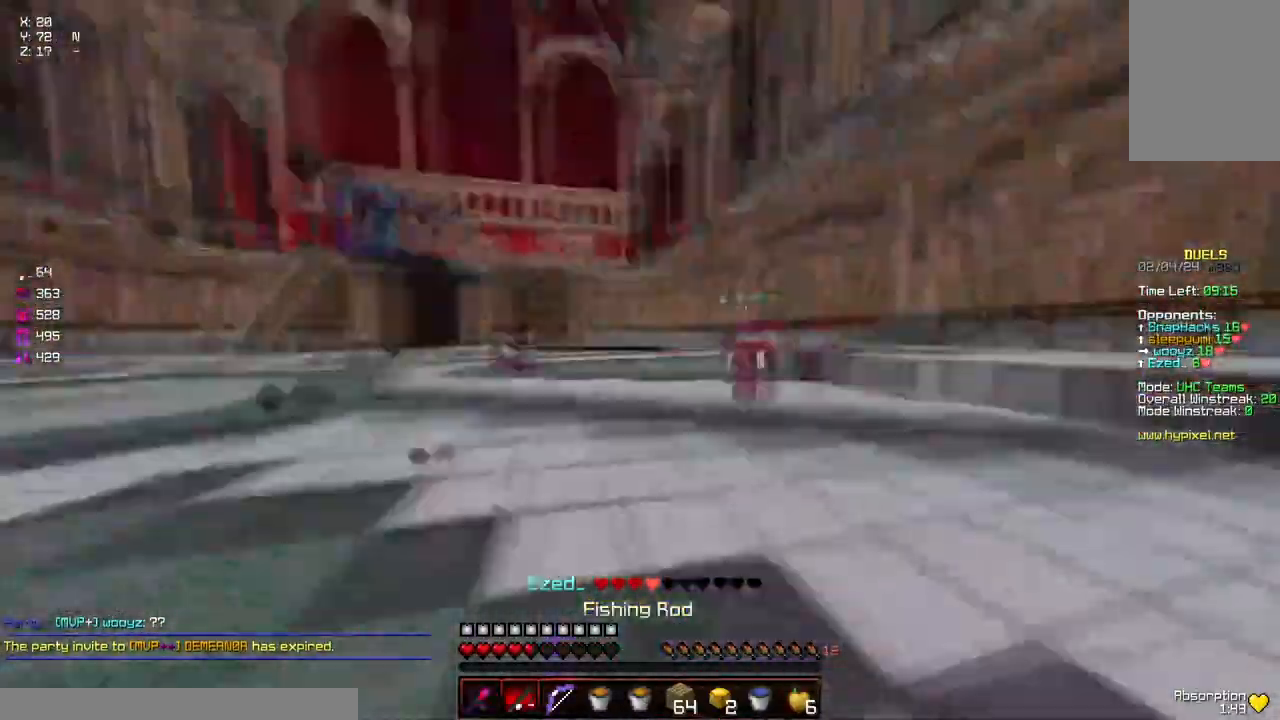
{"keys": ["d", "s"], "mouse": ["left", "right"], "events": [[50, "d", "down"], [100, "mouse_left", "down"], [150, "mouse_right", "down"], [267, "s", "down"]]}
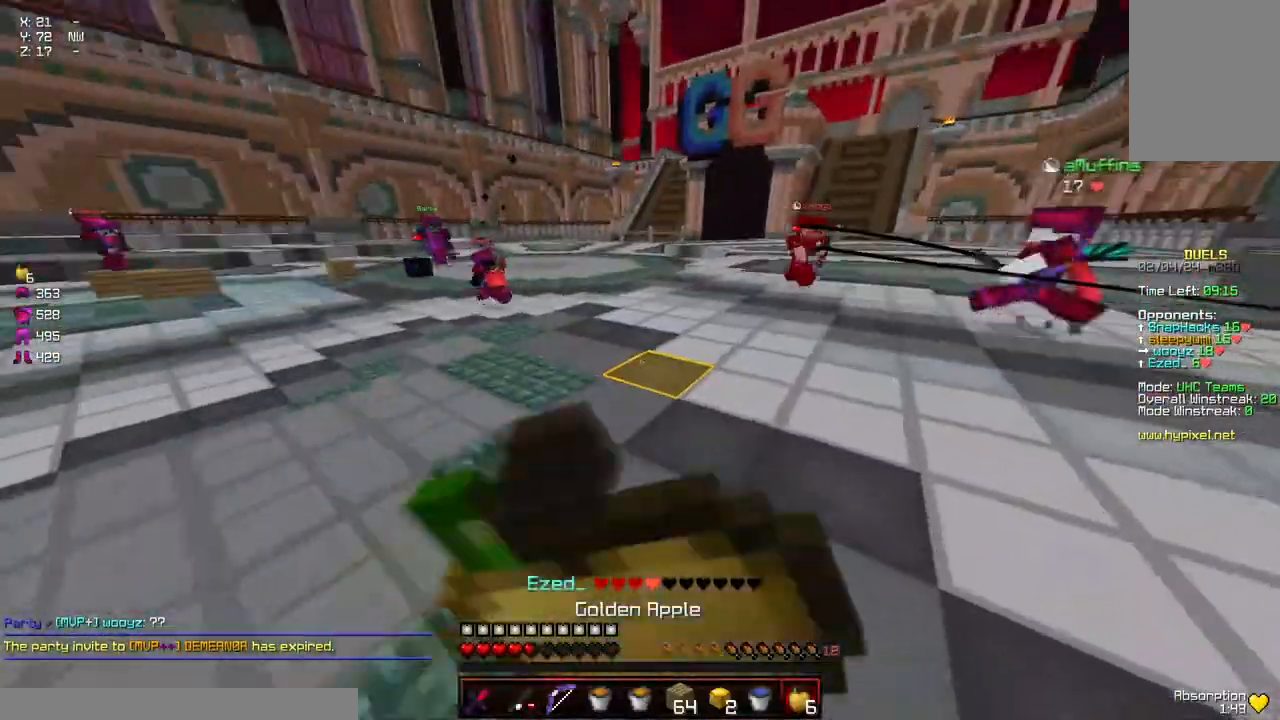
{"keys": ["d", "s"], "mouse": ["left", "right"], "events": []}
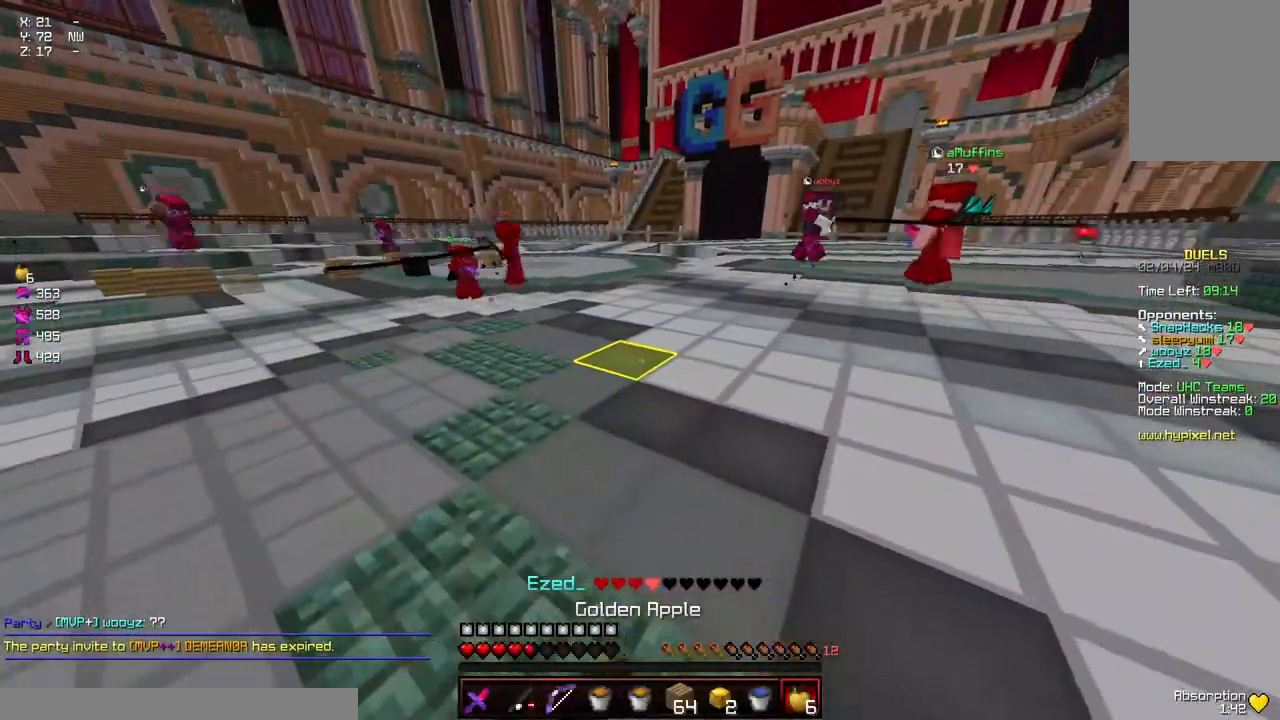
{"keys": ["a", "d", "w"], "mouse": ["left", "right"], "events": [[34, "s", "up"], [184, "w", "down"], [400, "a", "down"]]}
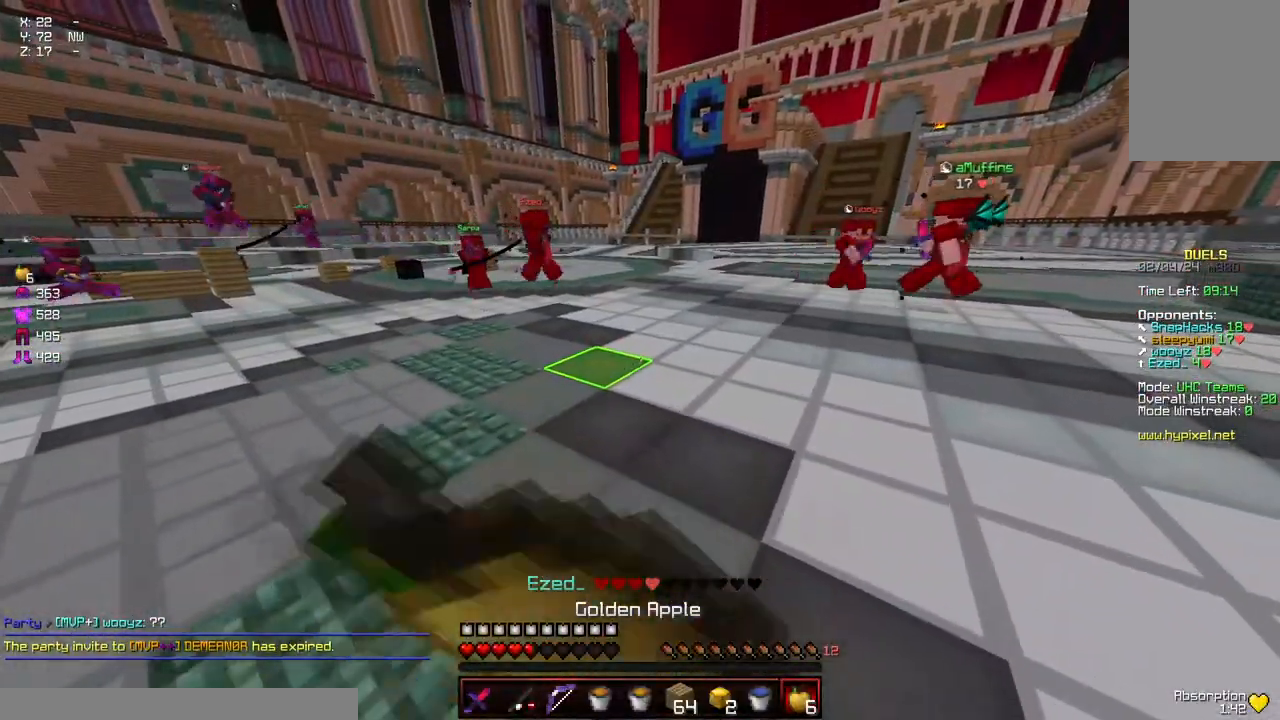
{"keys": ["w"], "mouse": ["left", "right"], "events": [[200, "a", "up"], [300, "d", "up"]]}
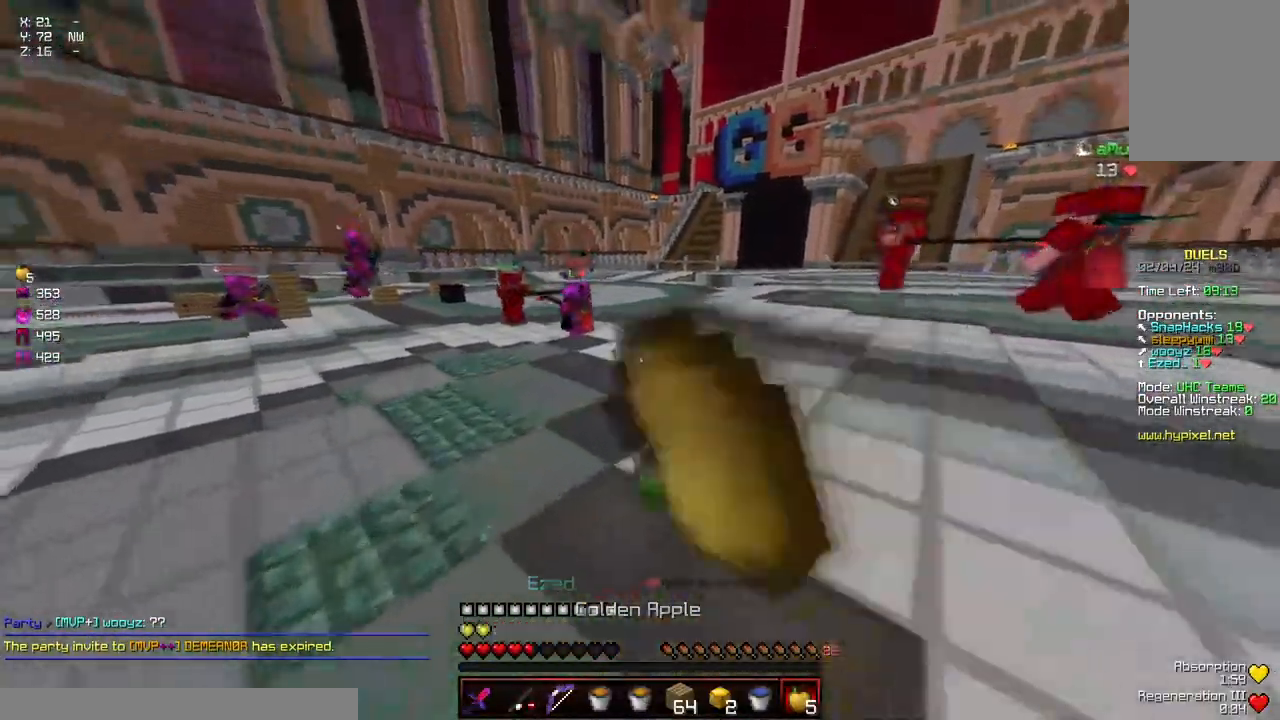
{"keys": ["a", "w"], "mouse": [], "events": [[17, "mouse_left", "up"], [17, "mouse_right", "up"], [67, "mouse_left", "down"], [67, "space", "down"], [117, "mouse_left", "up"], [167, "mouse_left", "down"], [267, "mouse_left", "up"], [267, "space", "up"], [317, "a", "down"], [317, "mouse_left", "down"], [417, "mouse_left", "up"]]}
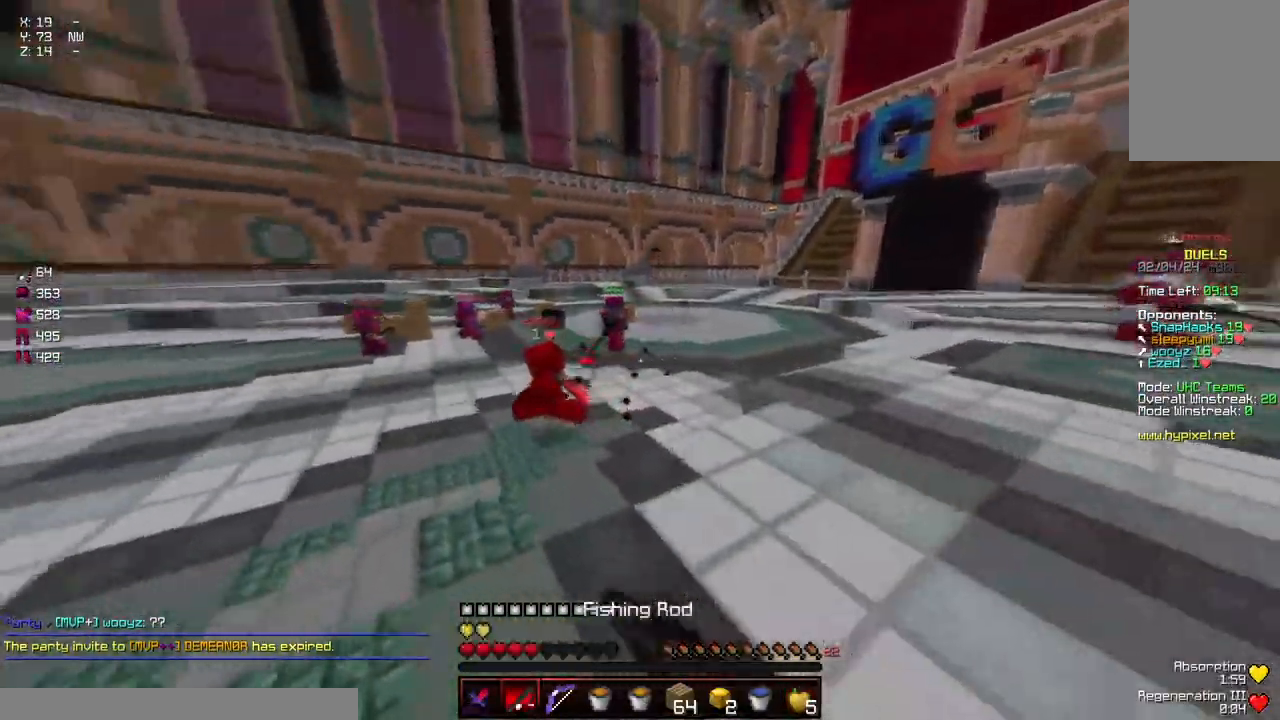
{"keys": ["w"], "mouse": [], "events": [[34, "mouse_left", "down"], [84, "mouse_left", "up"], [234, "space", "down"], [284, "mouse_right", "down"], [334, "mouse_right", "up"], [334, "space", "up"], [384, "a", "up"]]}
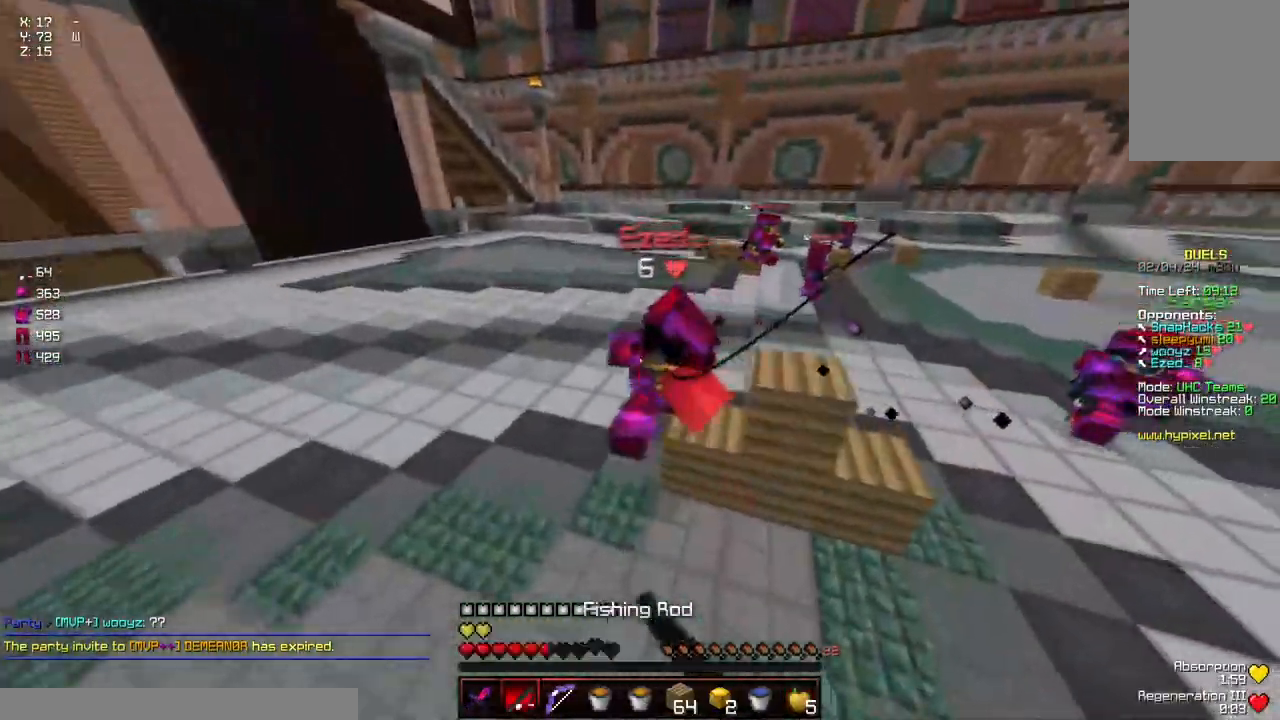
{"keys": ["space", "w"], "mouse": [], "events": [[50, "mouse_left", "down"], [100, "mouse_left", "up"], [150, "mouse_left", "down"], [250, "mouse_left", "up"], [250, "space", "down"]]}
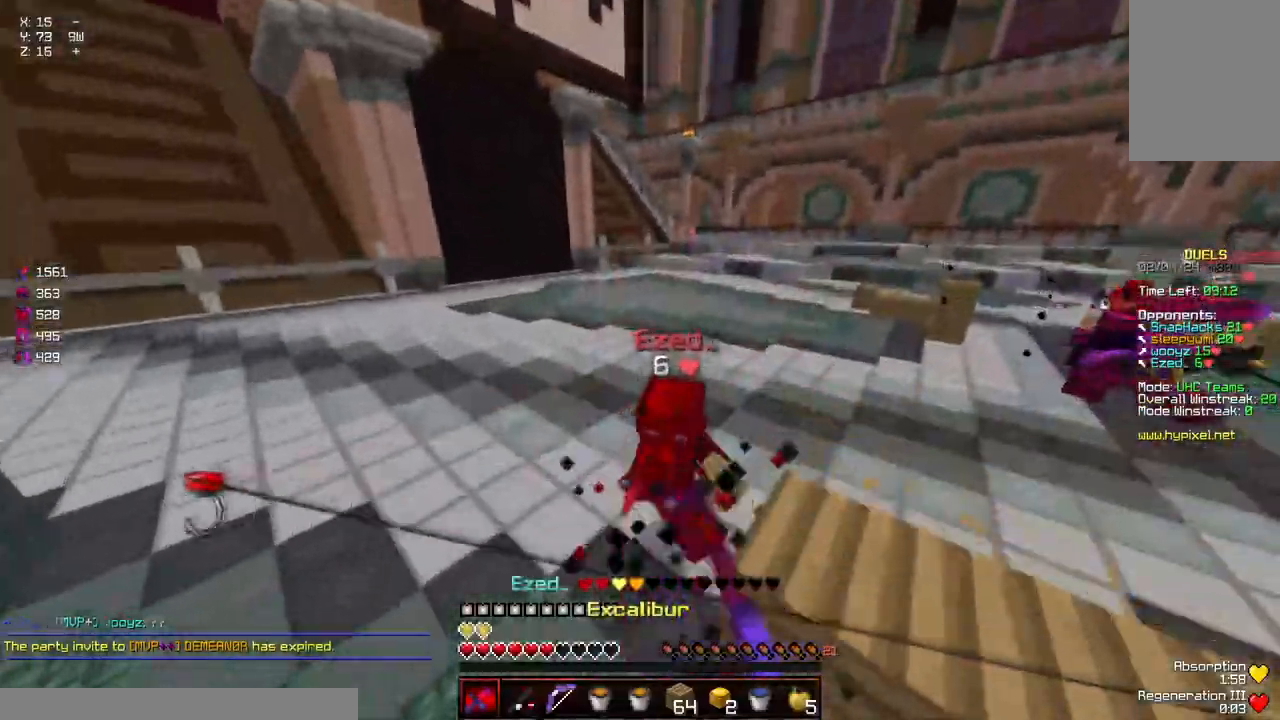
{"keys": ["a", "w"], "mouse": ["right"], "events": [[17, "space", "up"], [217, "a", "down"], [267, "mouse_left", "down"], [317, "mouse_left", "up"], [467, "mouse_right", "down"]]}